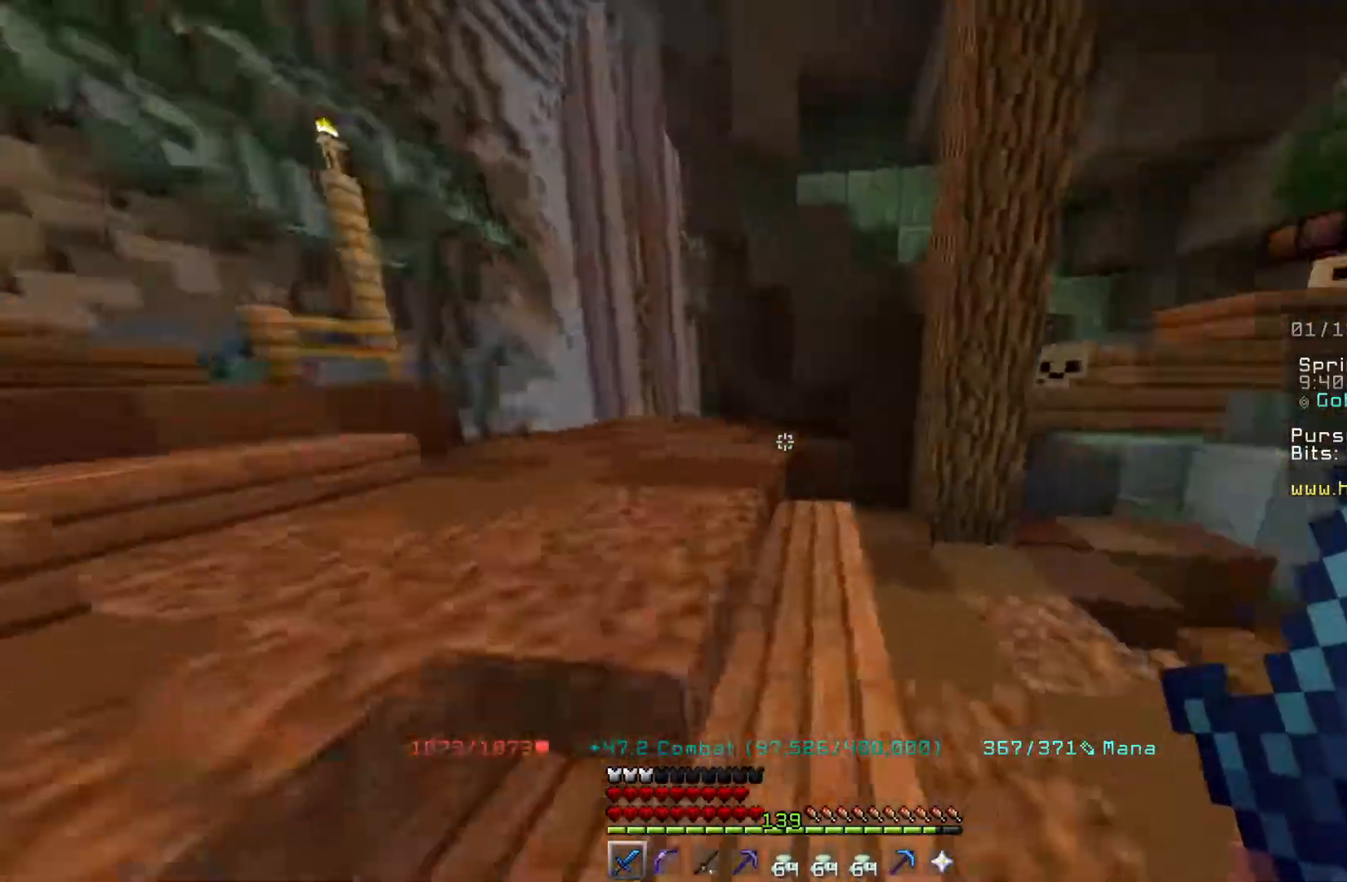
Gameplay with keyboard and mouse; each line is a JSON object with the keys and mouse buttons held at the frame after it. "events" lists presses ("down") and releases ("up") of "a", "d", "s", "space", "w", "mouse_left" and "mouse_right" between this image and that frame as [ms after this image, input, new state], when the widget could be followed in between. "mouse_left", "mouse_right" = the "left", "right" buttons of the "mouse" list. No other keys are recorded. Fast repeated clicks can show as one long hold. Mouse movement is not recorded.
{"keys": [], "mouse": [], "events": [[117, "w", "up"], [233, "a", "up"]]}
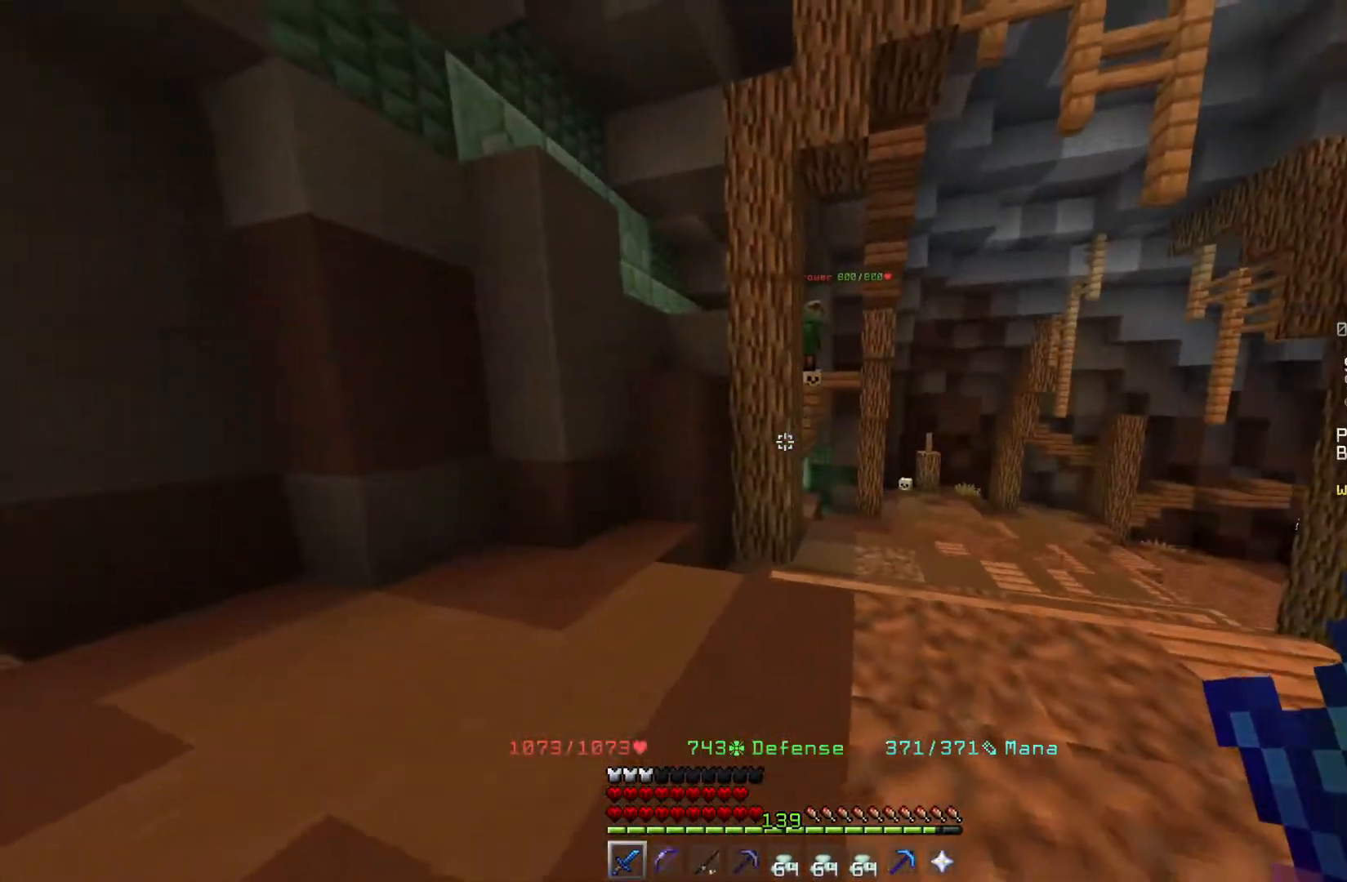
{"keys": ["w"], "mouse": [], "events": [[300, "w", "down"]]}
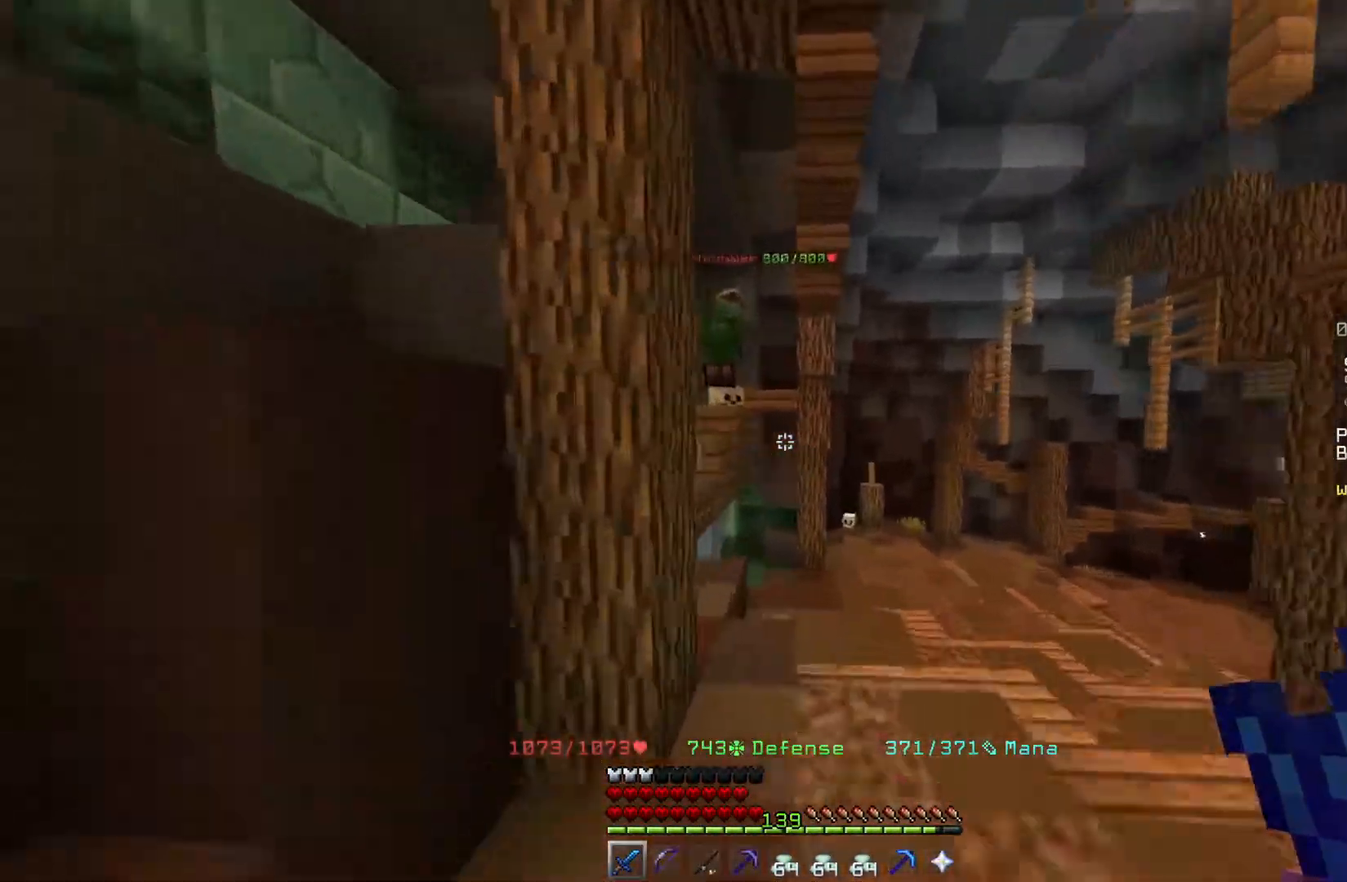
{"keys": ["space"], "mouse": [], "events": [[183, "w", "up"], [500, "space", "down"]]}
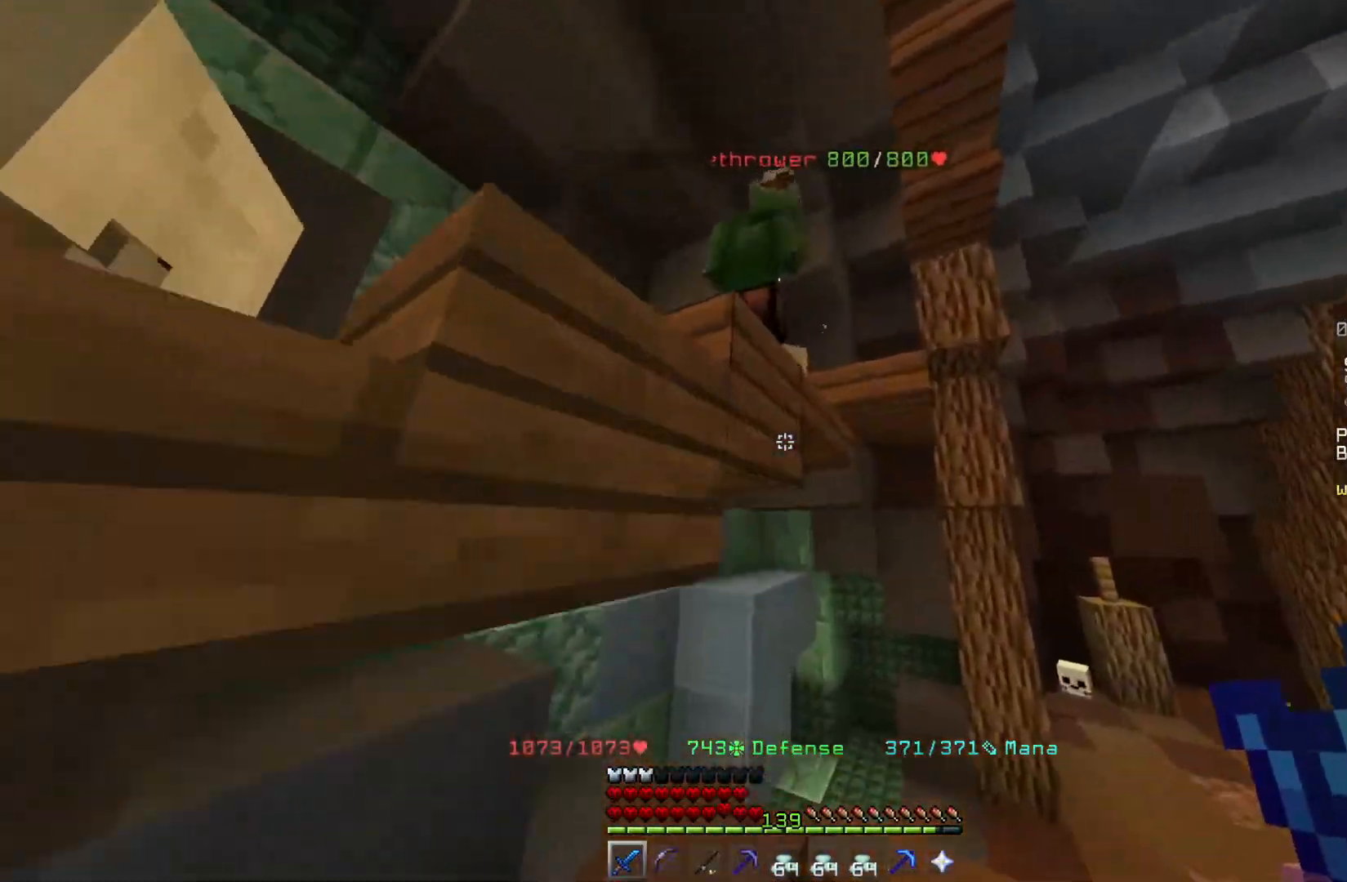
{"keys": [], "mouse": [], "events": [[33, "w", "down"], [133, "mouse_left", "down"], [217, "space", "up"], [217, "w", "up"], [333, "mouse_left", "up"]]}
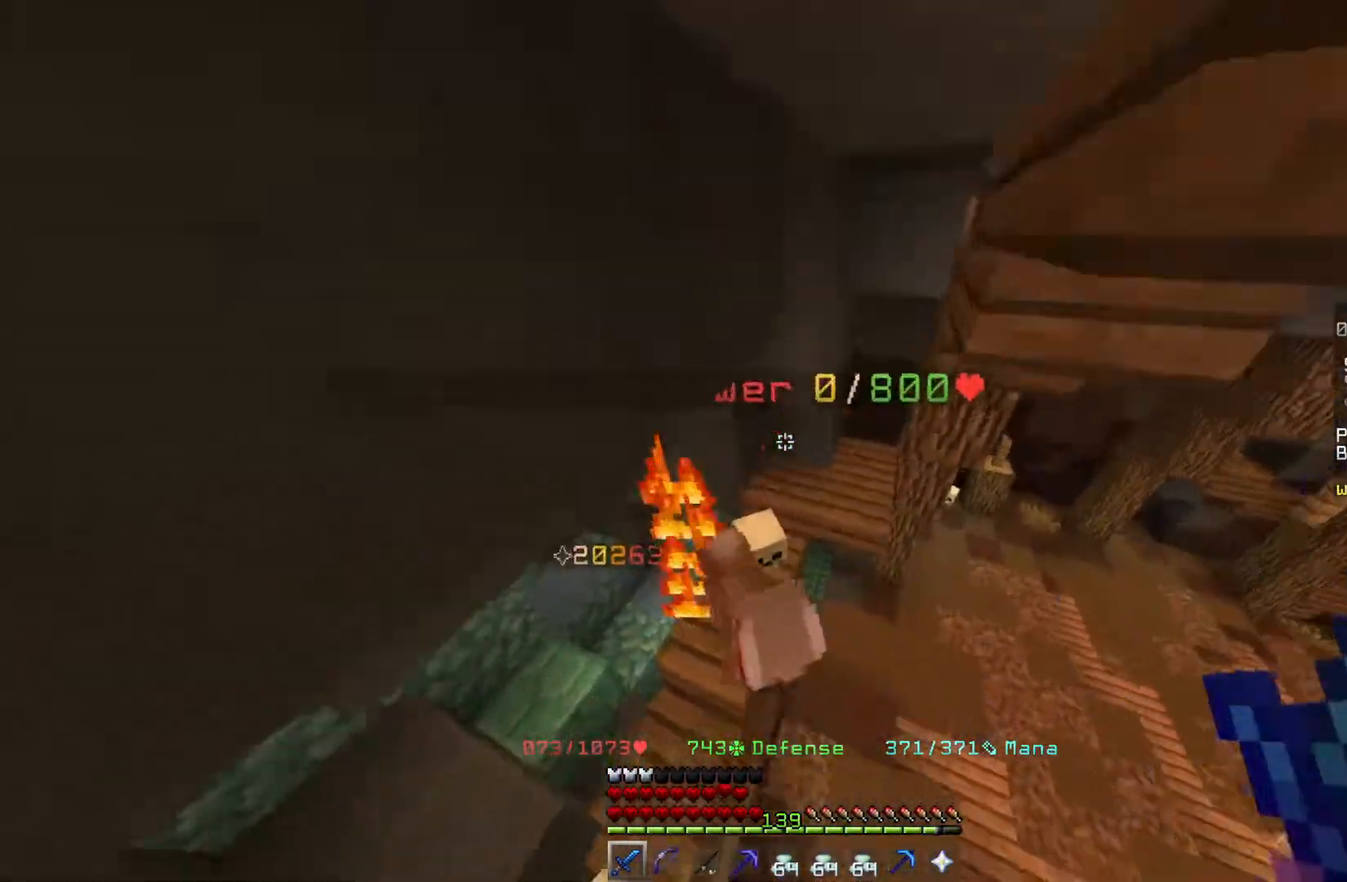
{"keys": [], "mouse": [], "events": []}
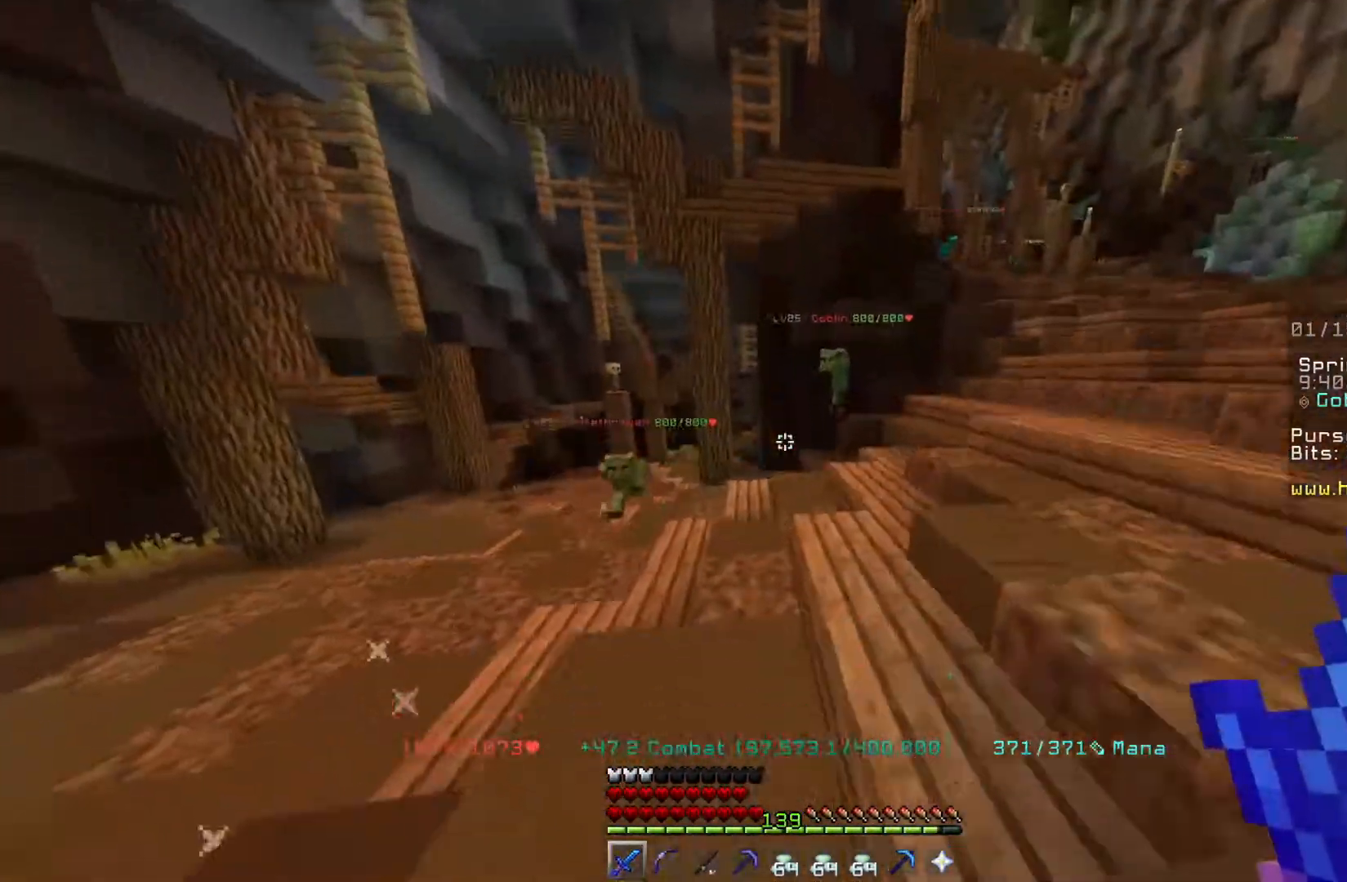
{"keys": ["w"], "mouse": [], "events": [[83, "w", "down"], [200, "w", "up"], [233, "w", "down"]]}
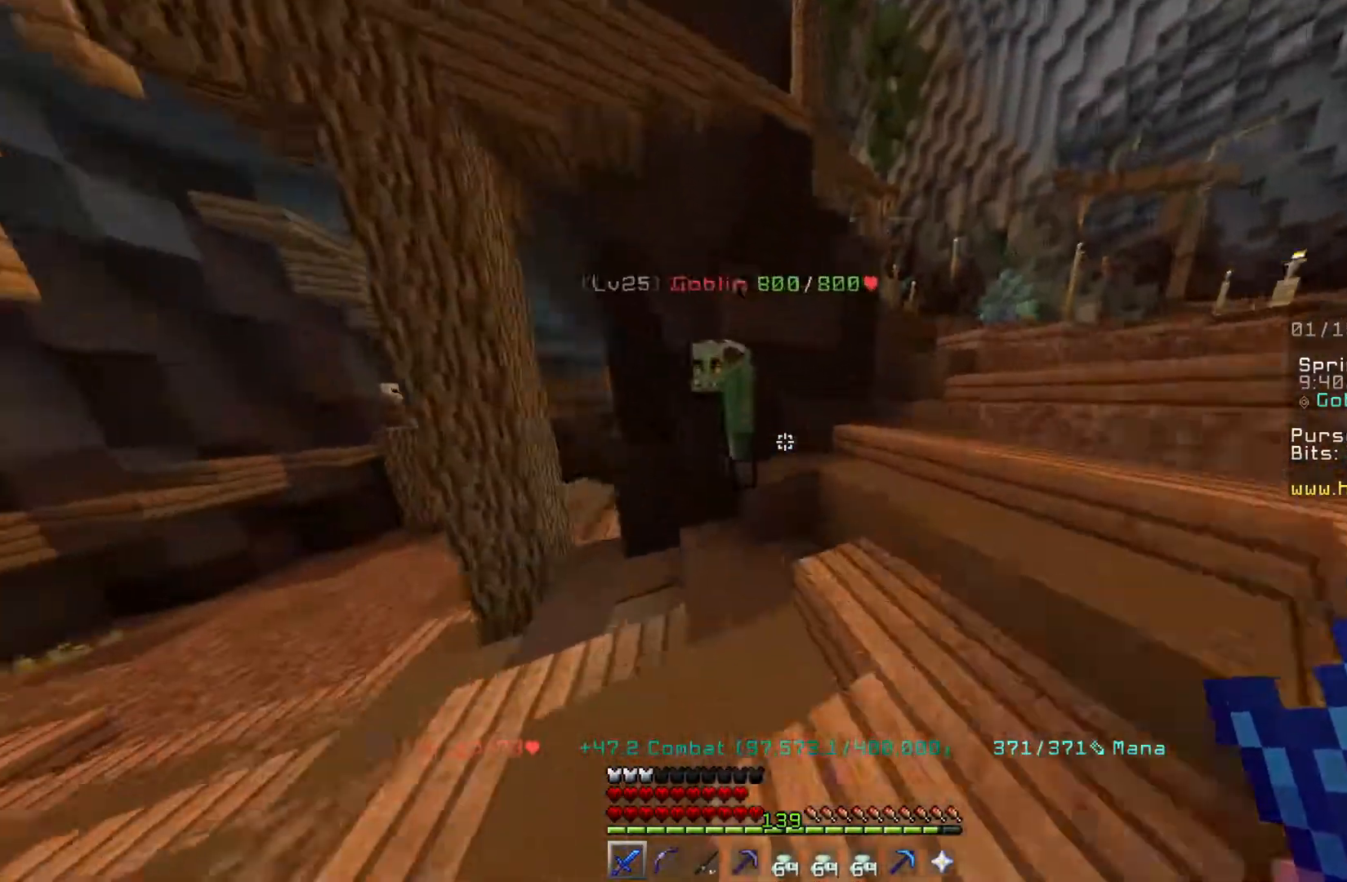
{"keys": [], "mouse": ["left"], "events": [[100, "mouse_left", "down"], [167, "w", "up"], [233, "mouse_left", "up"], [283, "mouse_left", "down"]]}
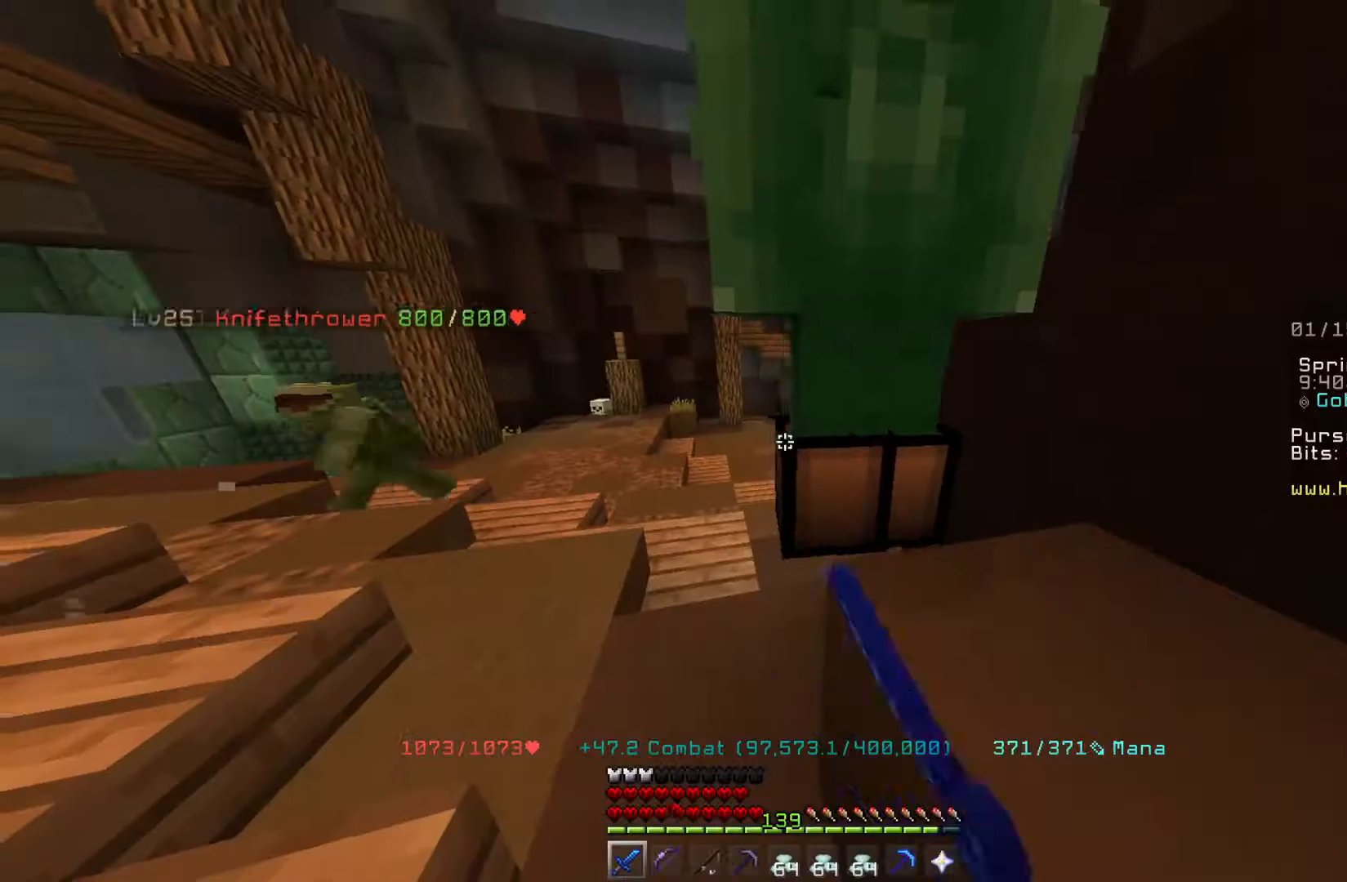
{"keys": ["w"], "mouse": ["left"], "events": [[100, "mouse_left", "up"], [167, "mouse_left", "down"], [300, "mouse_left", "up"], [433, "mouse_left", "down"], [467, "w", "down"]]}
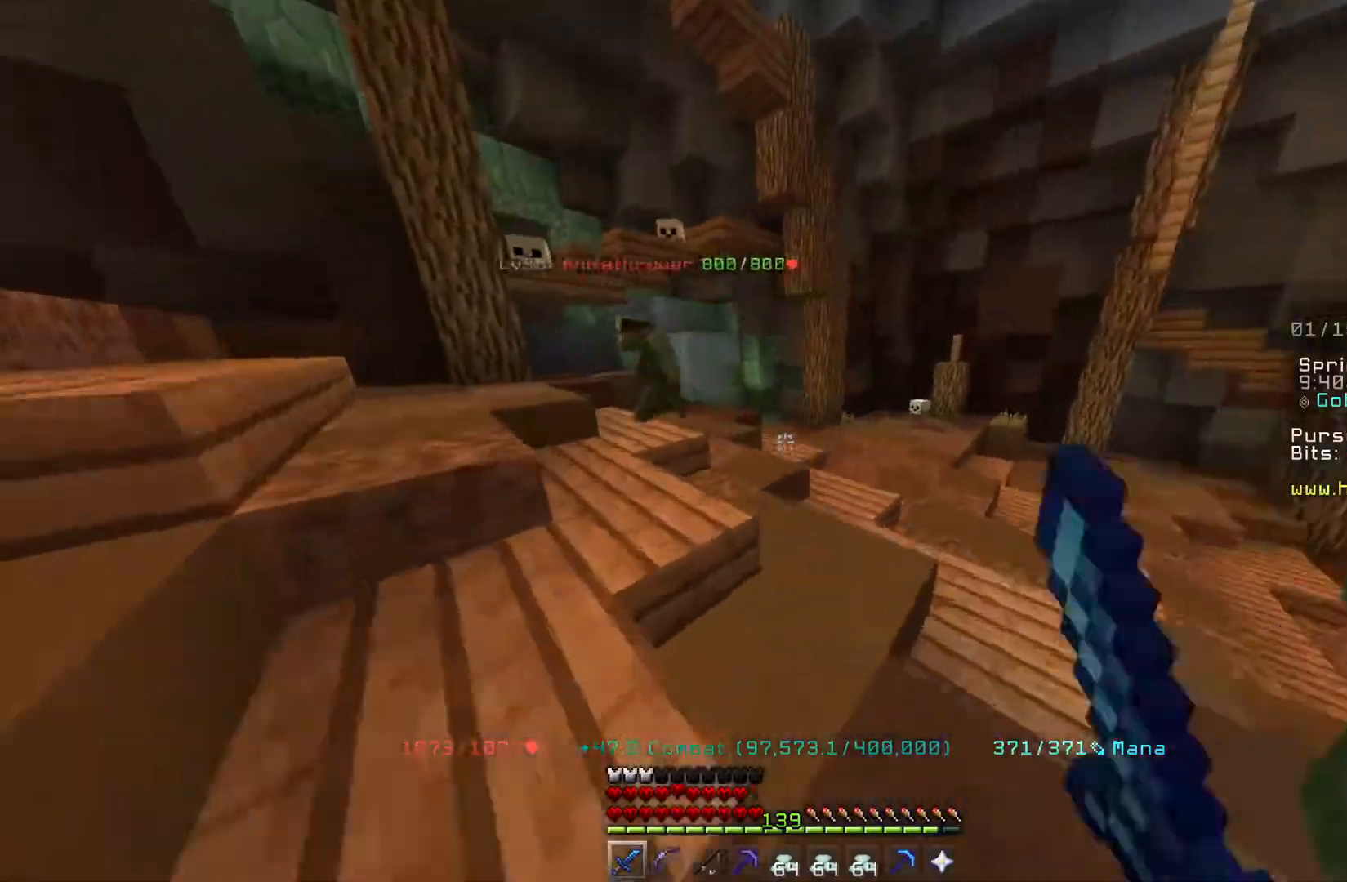
{"keys": [], "mouse": ["left"], "events": [[50, "a", "down"], [83, "mouse_left", "up"], [167, "mouse_left", "down"], [317, "mouse_left", "up"], [350, "mouse_left", "down"], [350, "w", "up"], [467, "a", "up"]]}
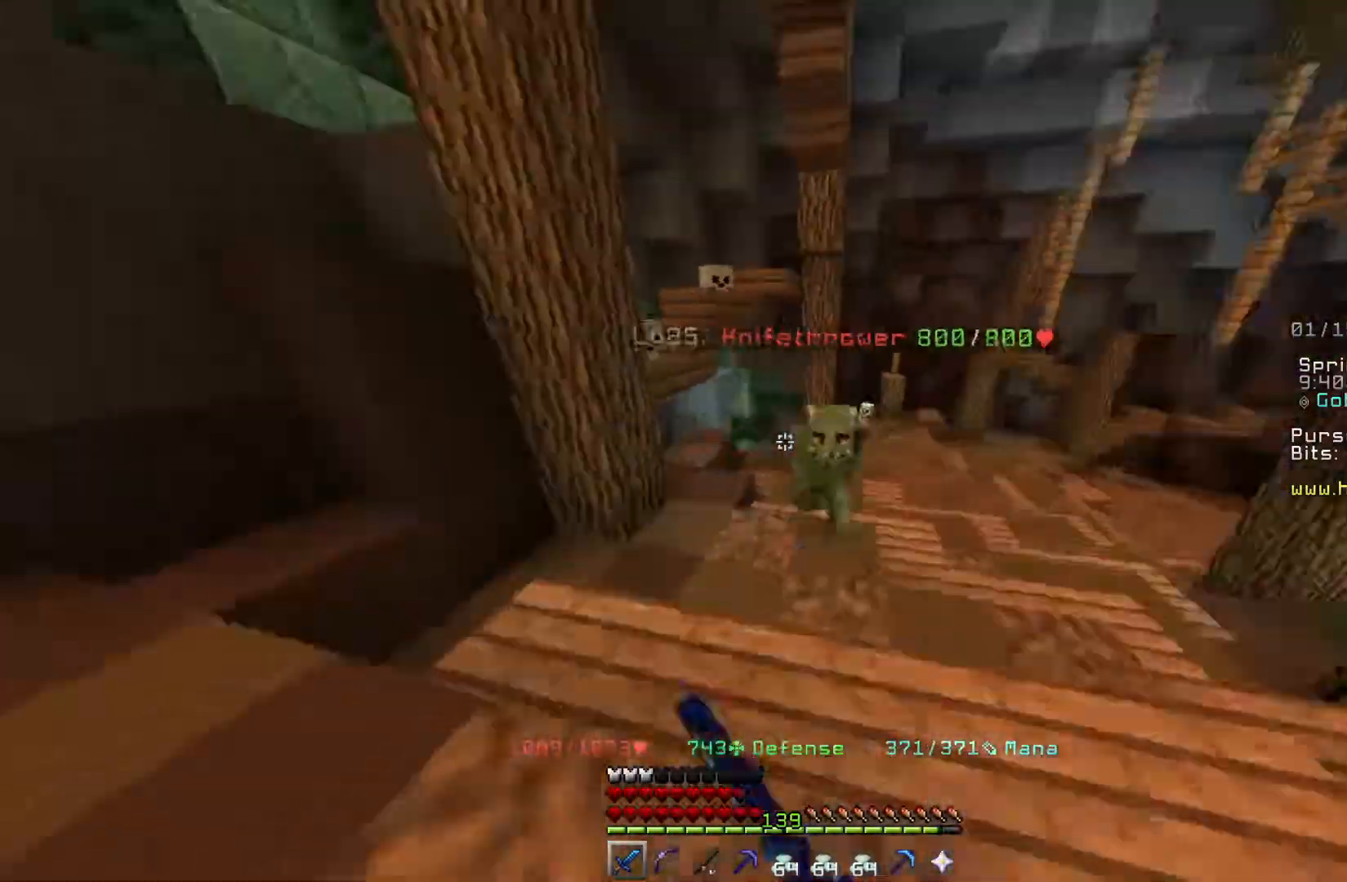
{"keys": [], "mouse": ["left"], "events": [[183, "w", "down"], [333, "mouse_left", "up"], [400, "mouse_left", "down"], [483, "w", "up"]]}
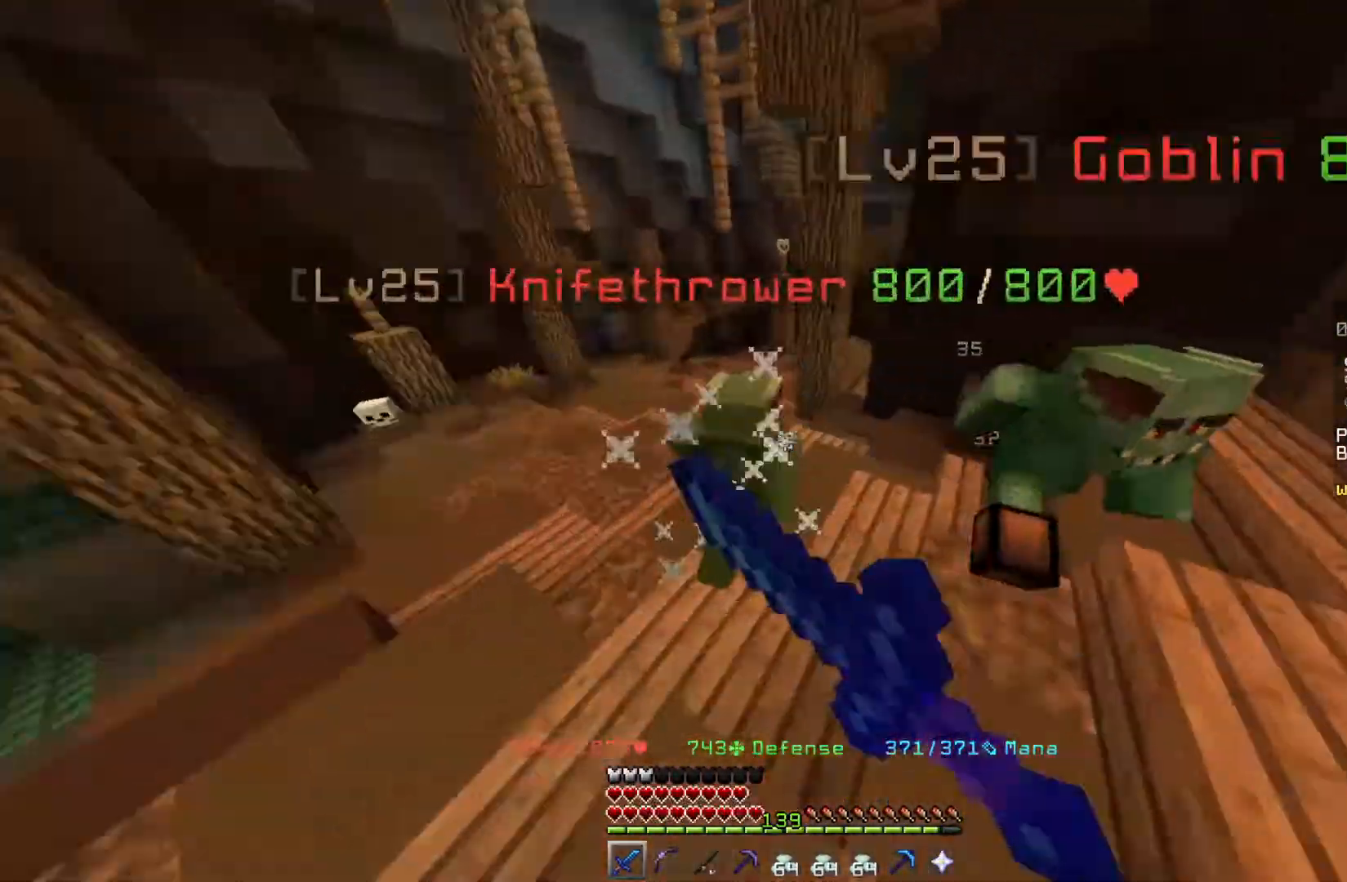
{"keys": [], "mouse": ["left"], "events": [[217, "mouse_left", "up"], [367, "mouse_left", "down"]]}
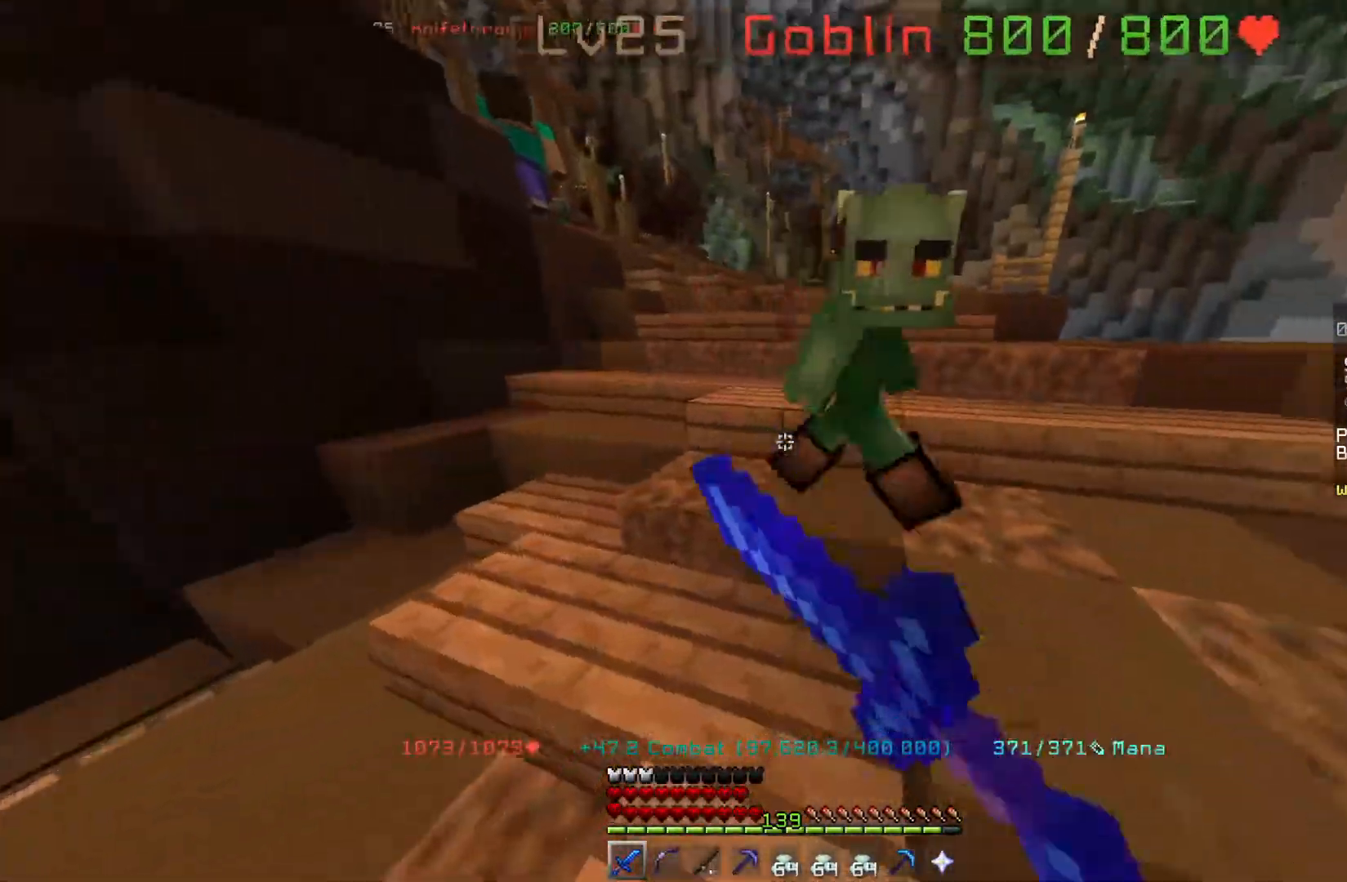
{"keys": ["d"], "mouse": ["left"], "events": [[67, "mouse_left", "up"], [117, "mouse_left", "down"], [300, "mouse_left", "up"], [400, "d", "down"], [483, "mouse_left", "down"]]}
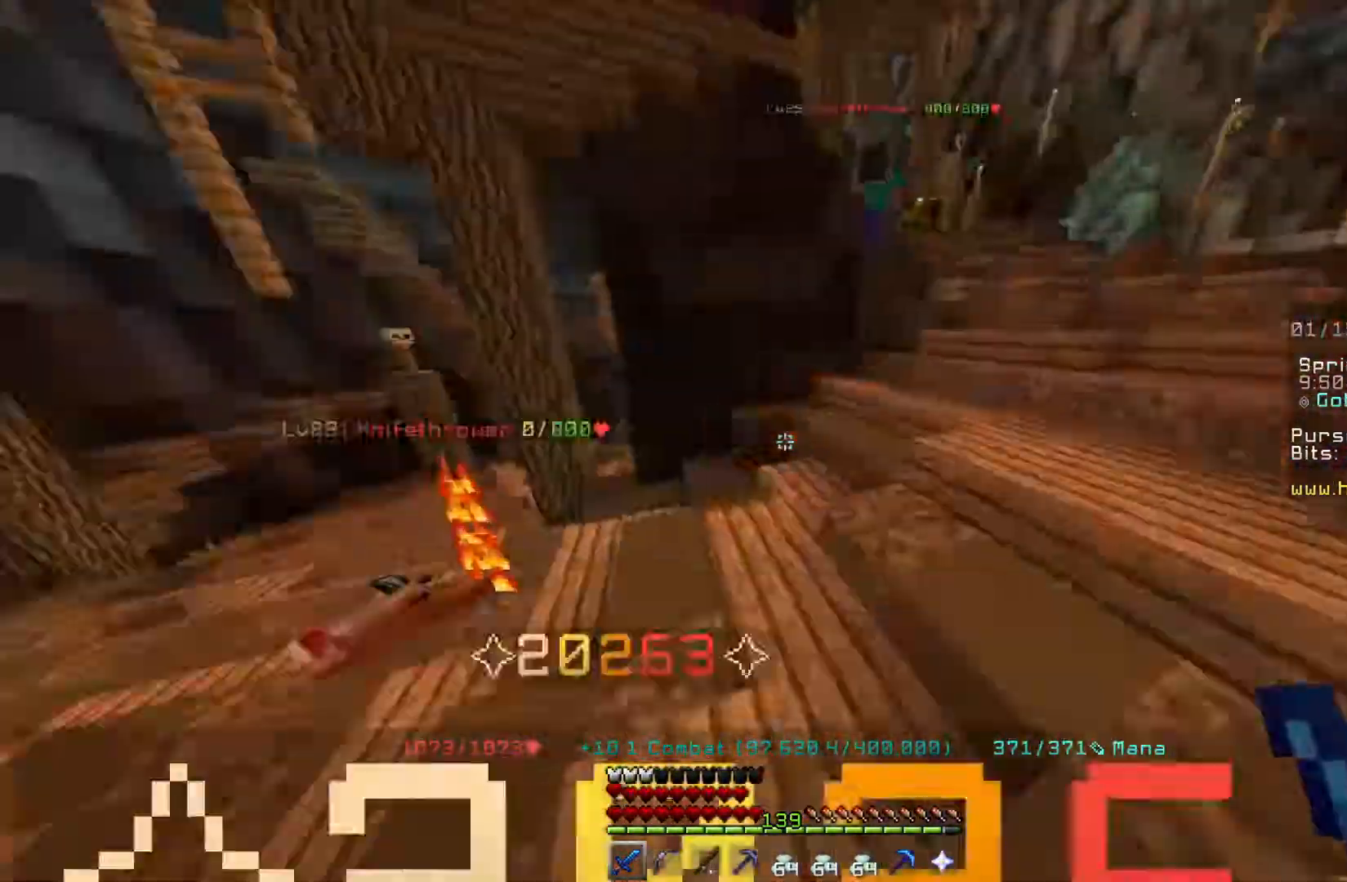
{"keys": ["w"], "mouse": [], "events": [[17, "d", "up"], [183, "w", "down"], [217, "mouse_left", "up"]]}
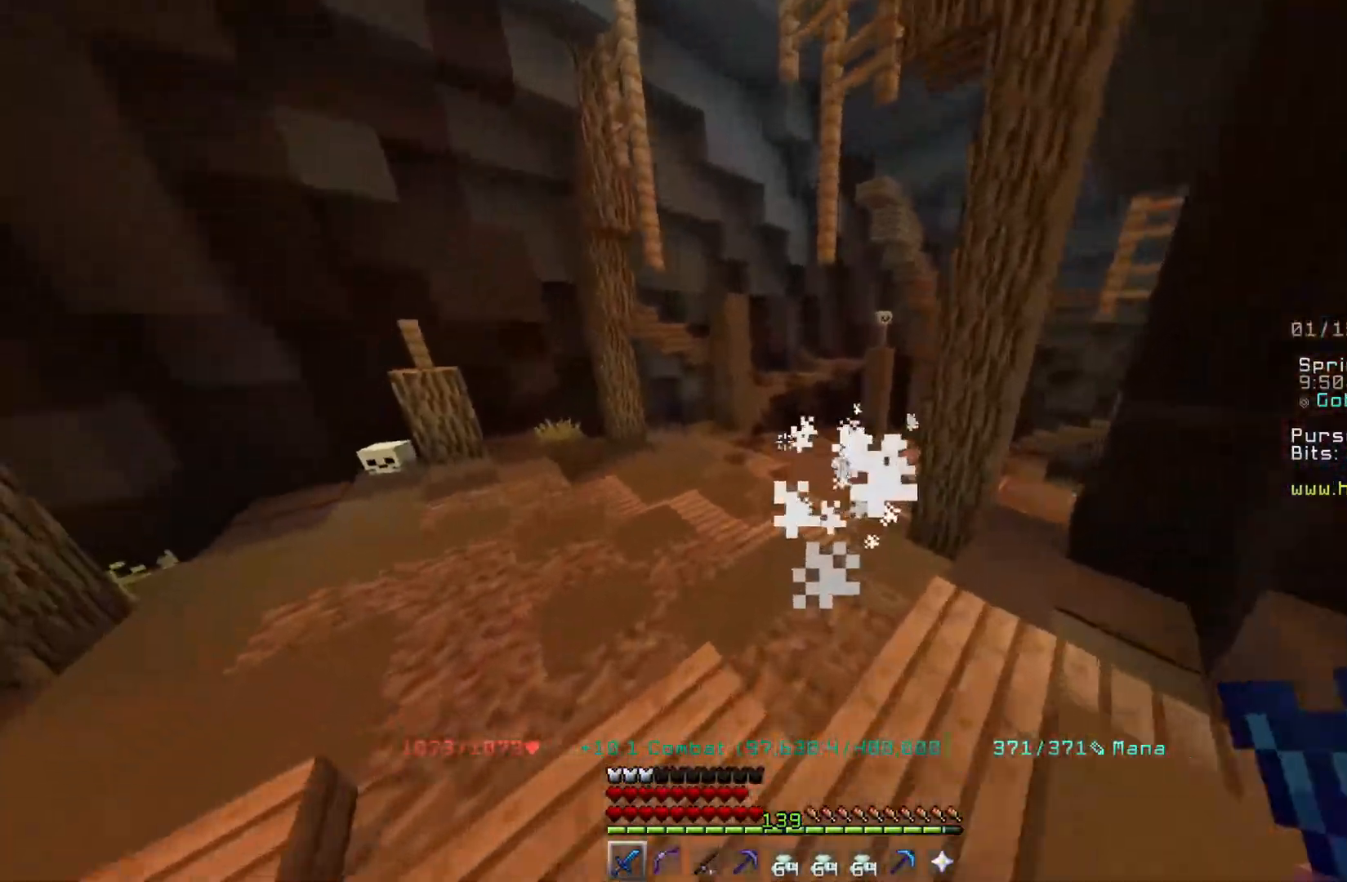
{"keys": ["w"], "mouse": [], "events": []}
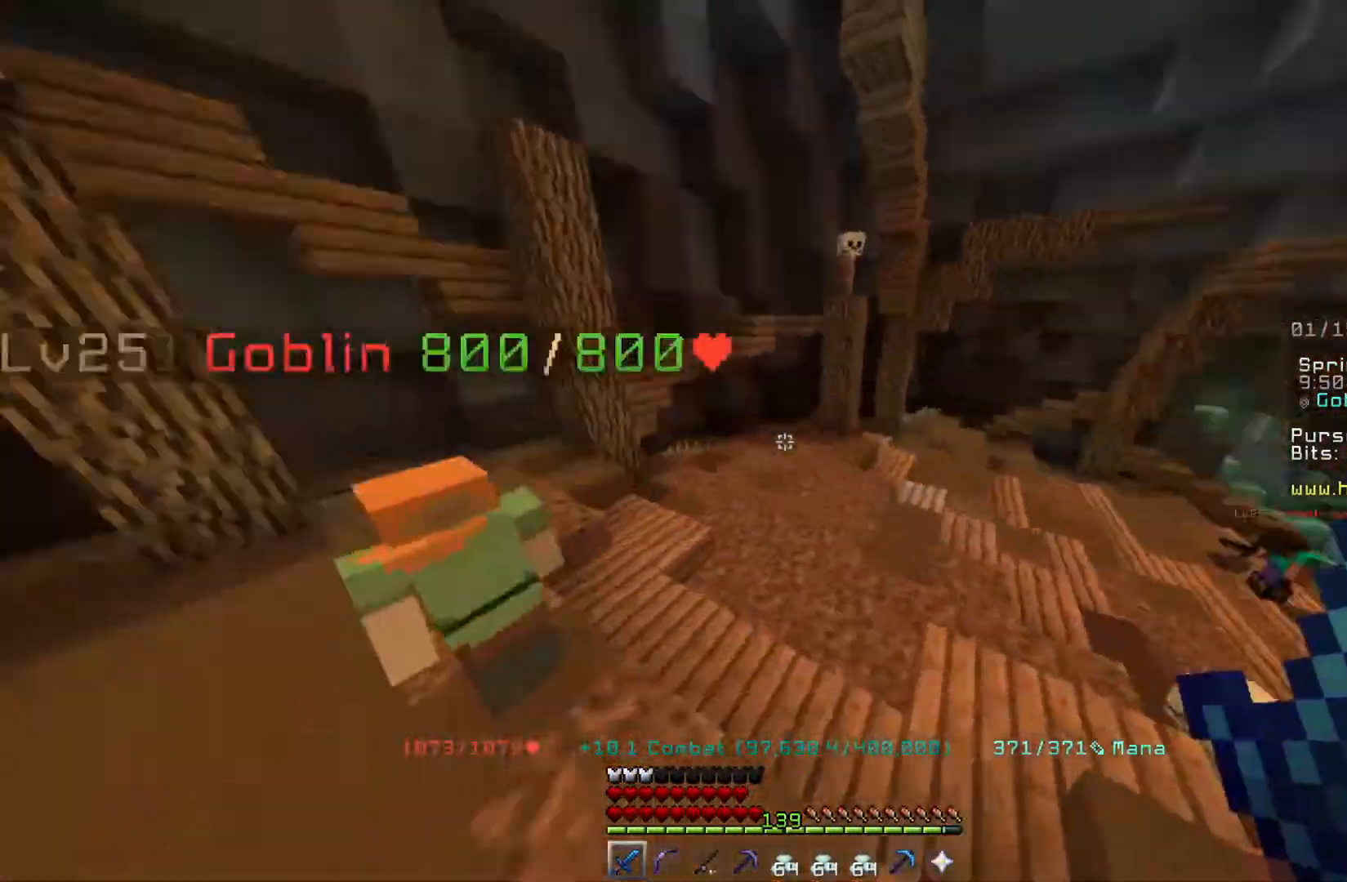
{"keys": ["w"], "mouse": [], "events": []}
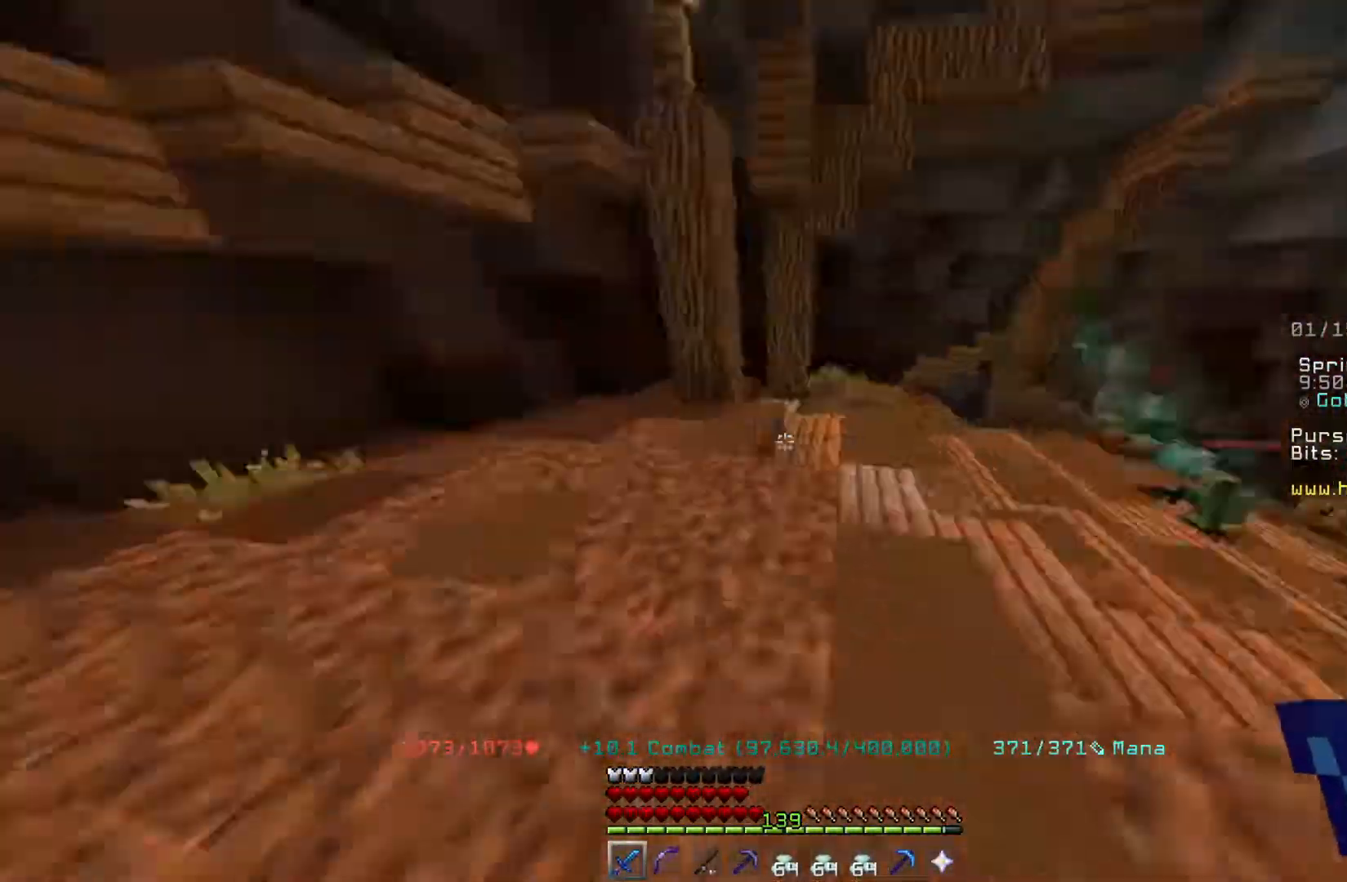
{"keys": ["w"], "mouse": [], "events": [[50, "w", "up"], [400, "w", "down"]]}
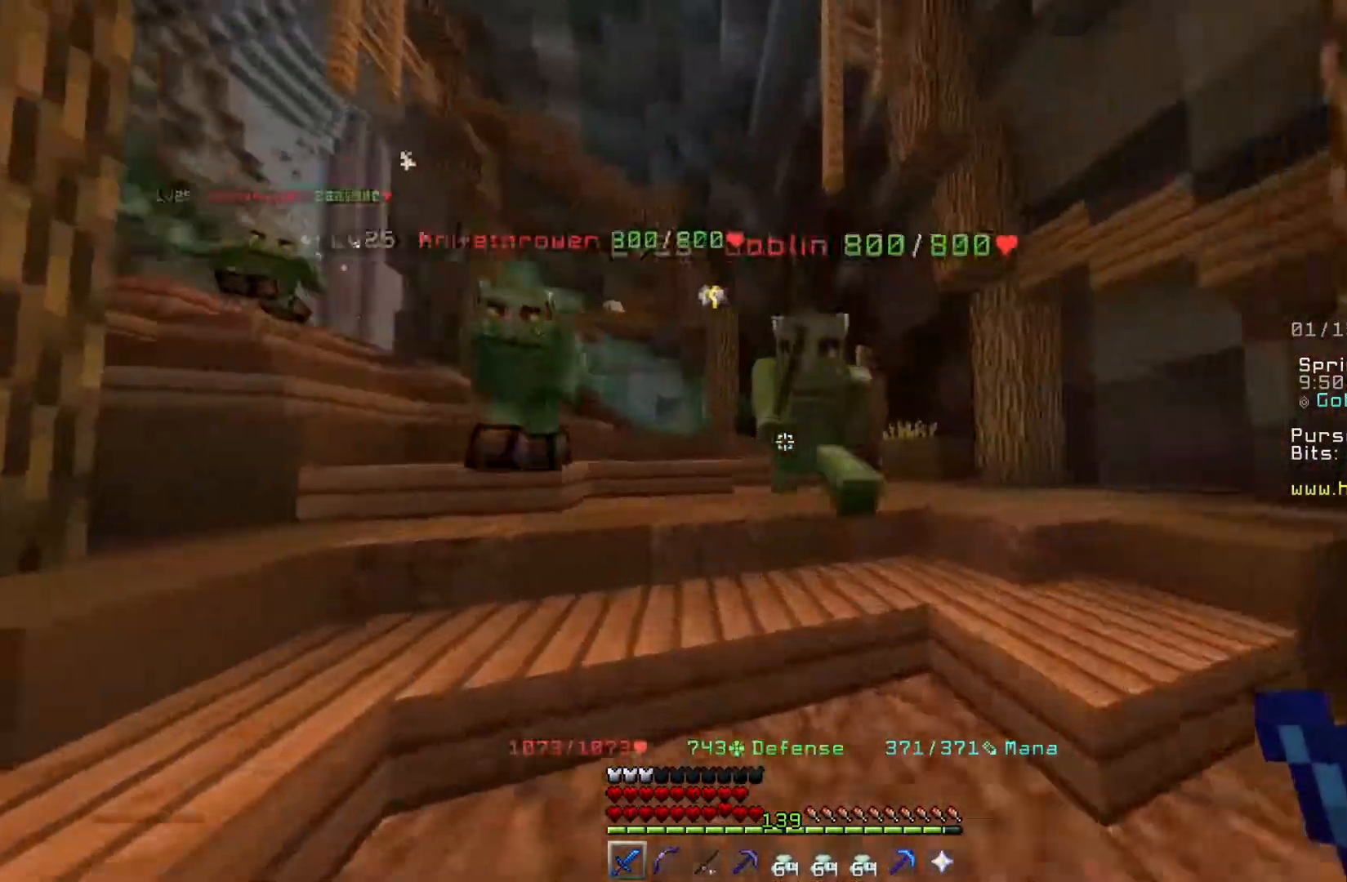
{"keys": [], "mouse": ["left"], "events": [[67, "mouse_left", "down"], [150, "w", "up"], [350, "mouse_left", "up"], [450, "mouse_left", "down"]]}
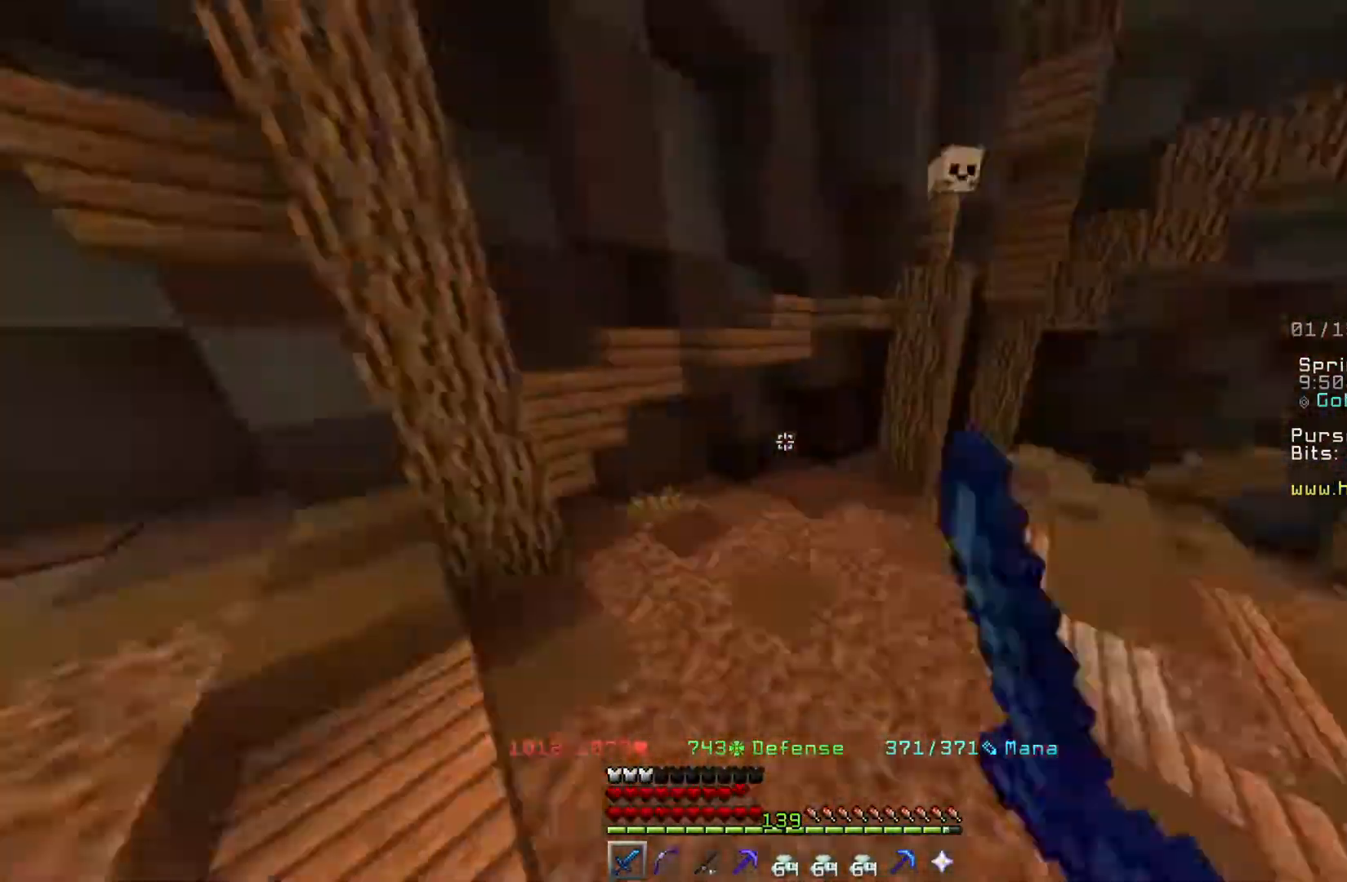
{"keys": [], "mouse": [], "events": [[150, "mouse_left", "up"], [217, "mouse_left", "down"], [450, "mouse_left", "up"]]}
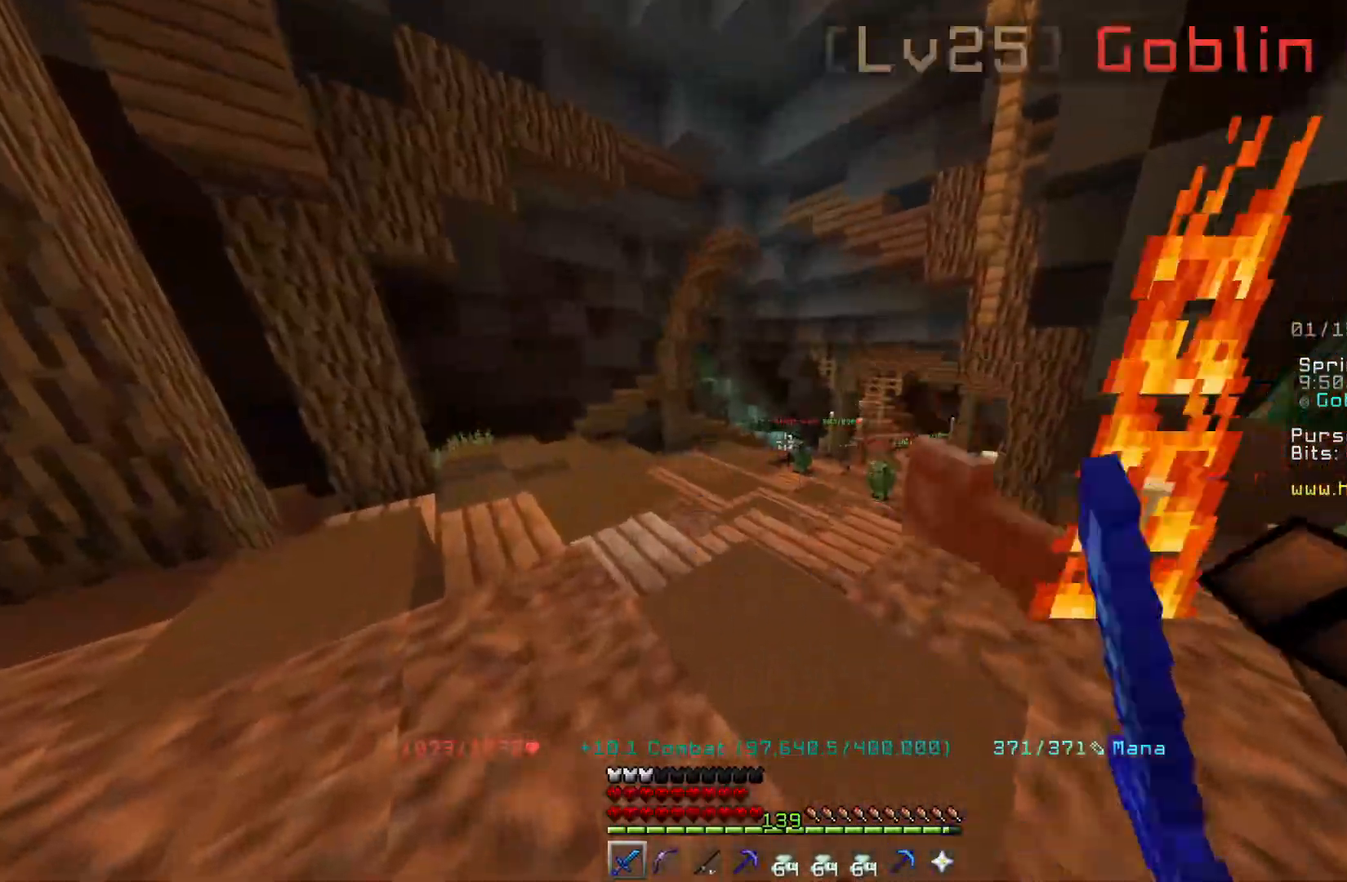
{"keys": [], "mouse": ["left"], "events": [[283, "mouse_left", "down"]]}
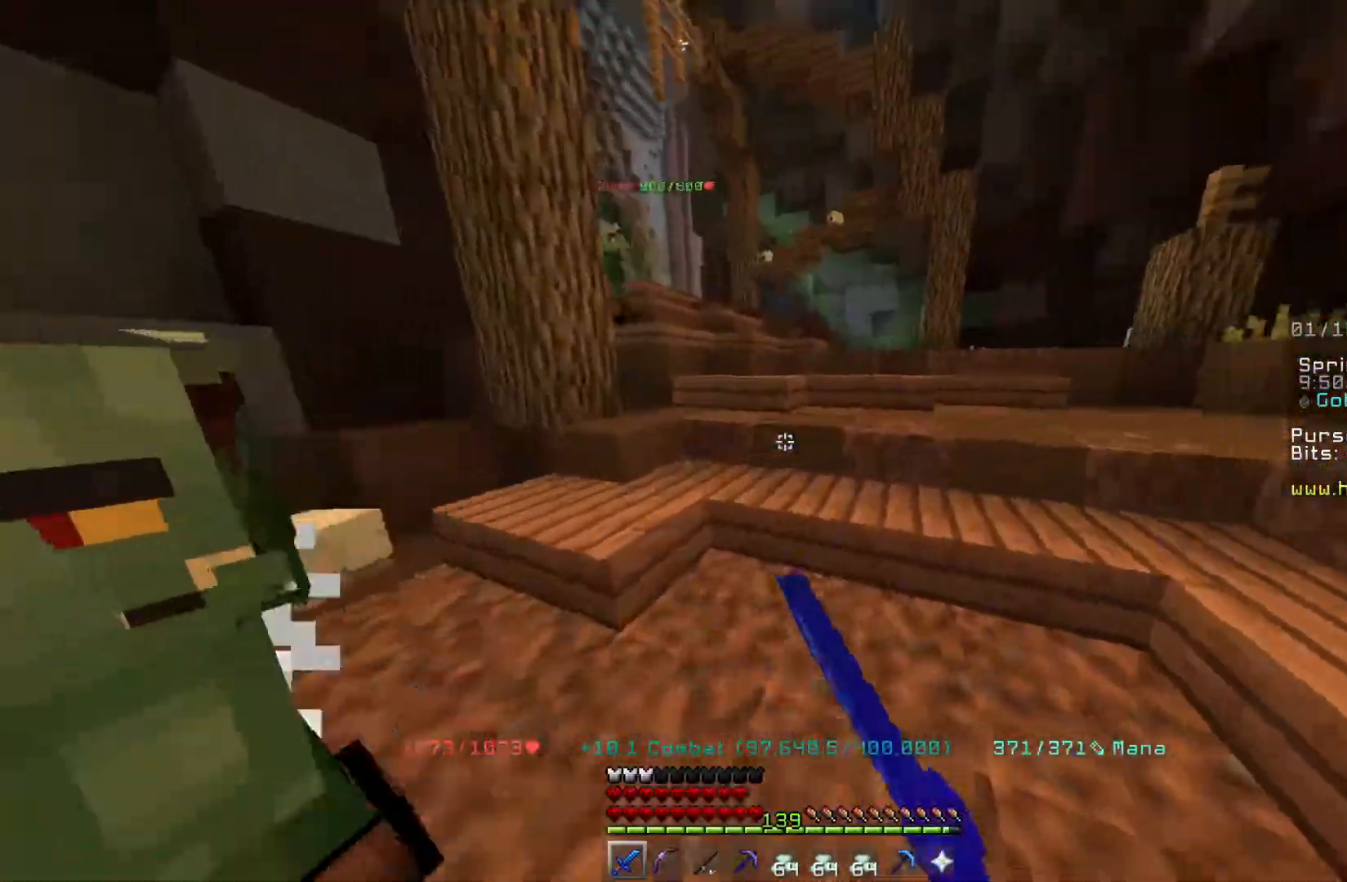
{"keys": [], "mouse": ["left"], "events": [[300, "mouse_left", "up"], [383, "mouse_left", "down"]]}
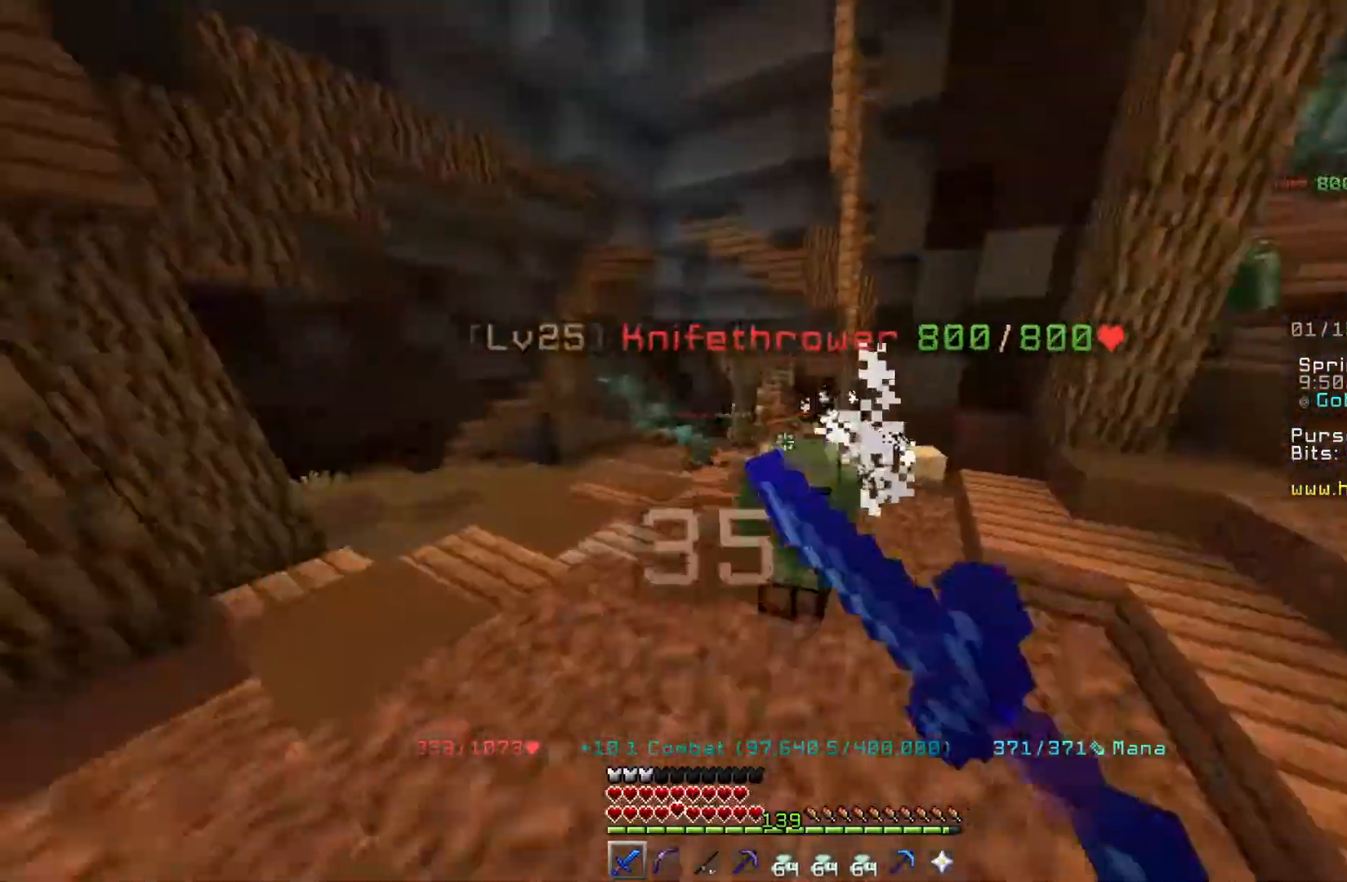
{"keys": [], "mouse": [], "events": [[50, "mouse_left", "up"], [83, "mouse_left", "down"], [217, "mouse_left", "up"], [250, "mouse_left", "down"], [500, "mouse_left", "up"]]}
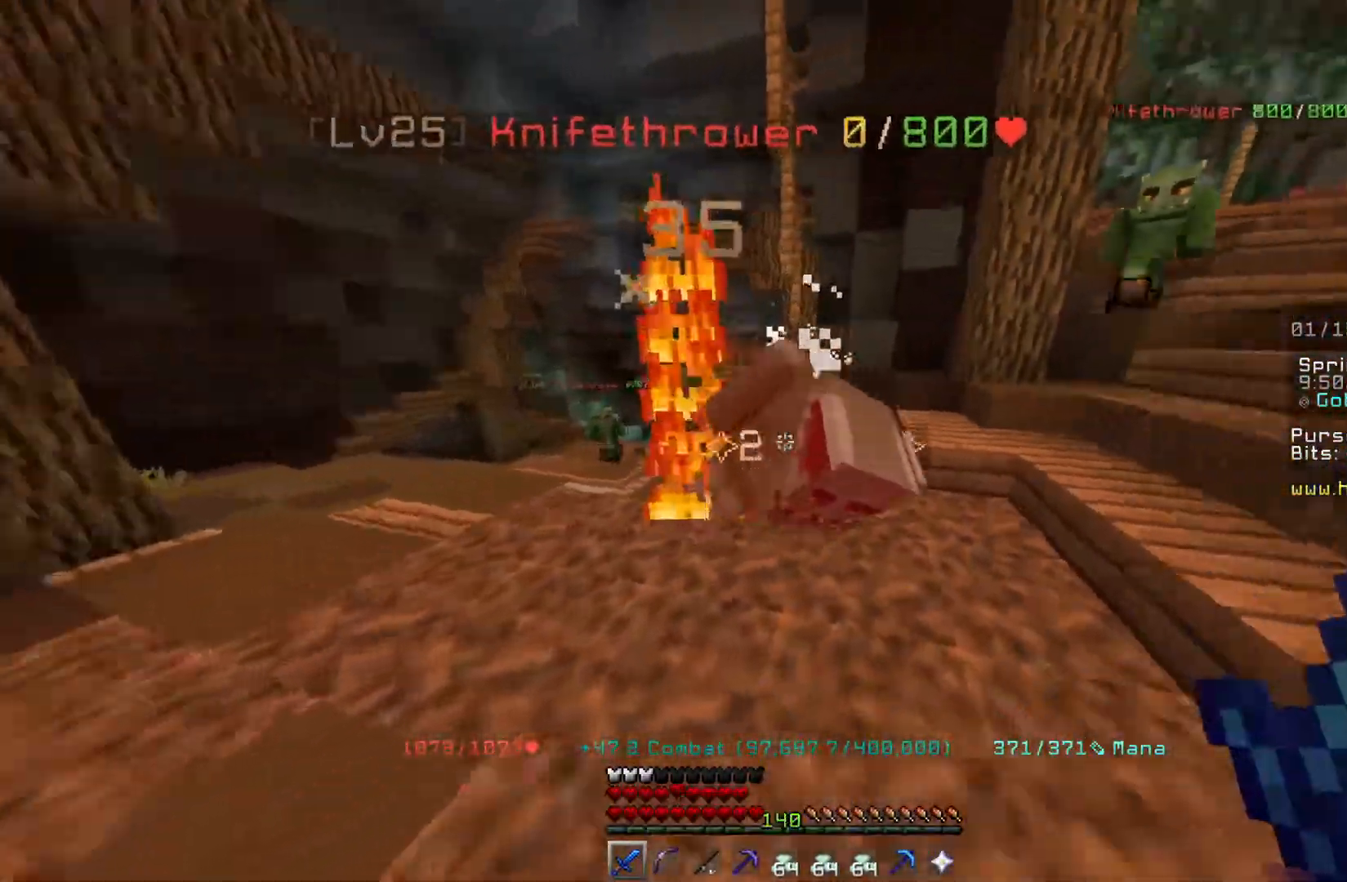
{"keys": ["w"], "mouse": [], "events": [[133, "w", "down"], [367, "w", "up"], [500, "w", "down"]]}
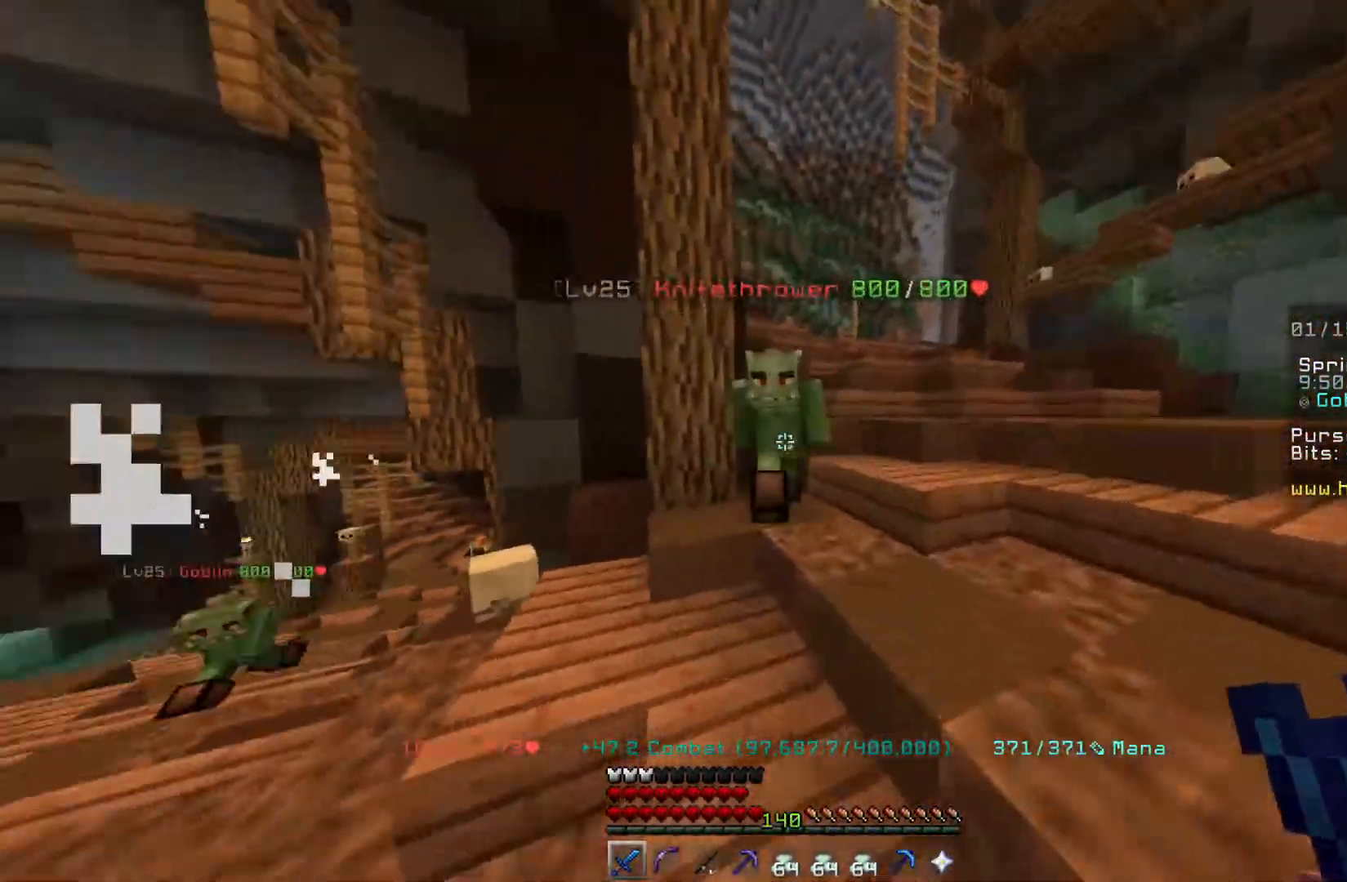
{"keys": [], "mouse": [], "events": [[33, "mouse_left", "down"], [167, "w", "up"], [417, "mouse_left", "up"]]}
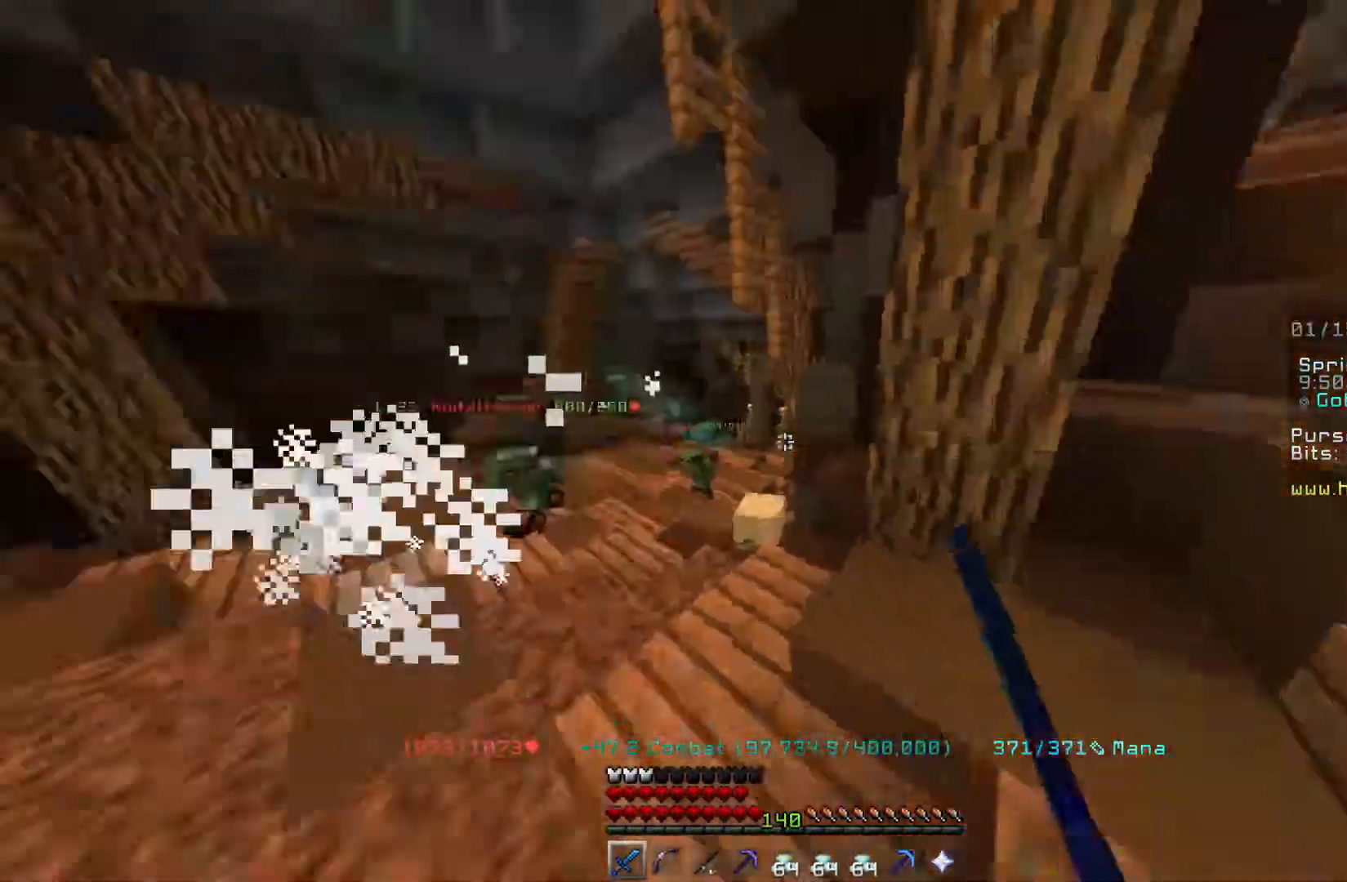
{"keys": ["w"], "mouse": [], "events": [[250, "w", "down"]]}
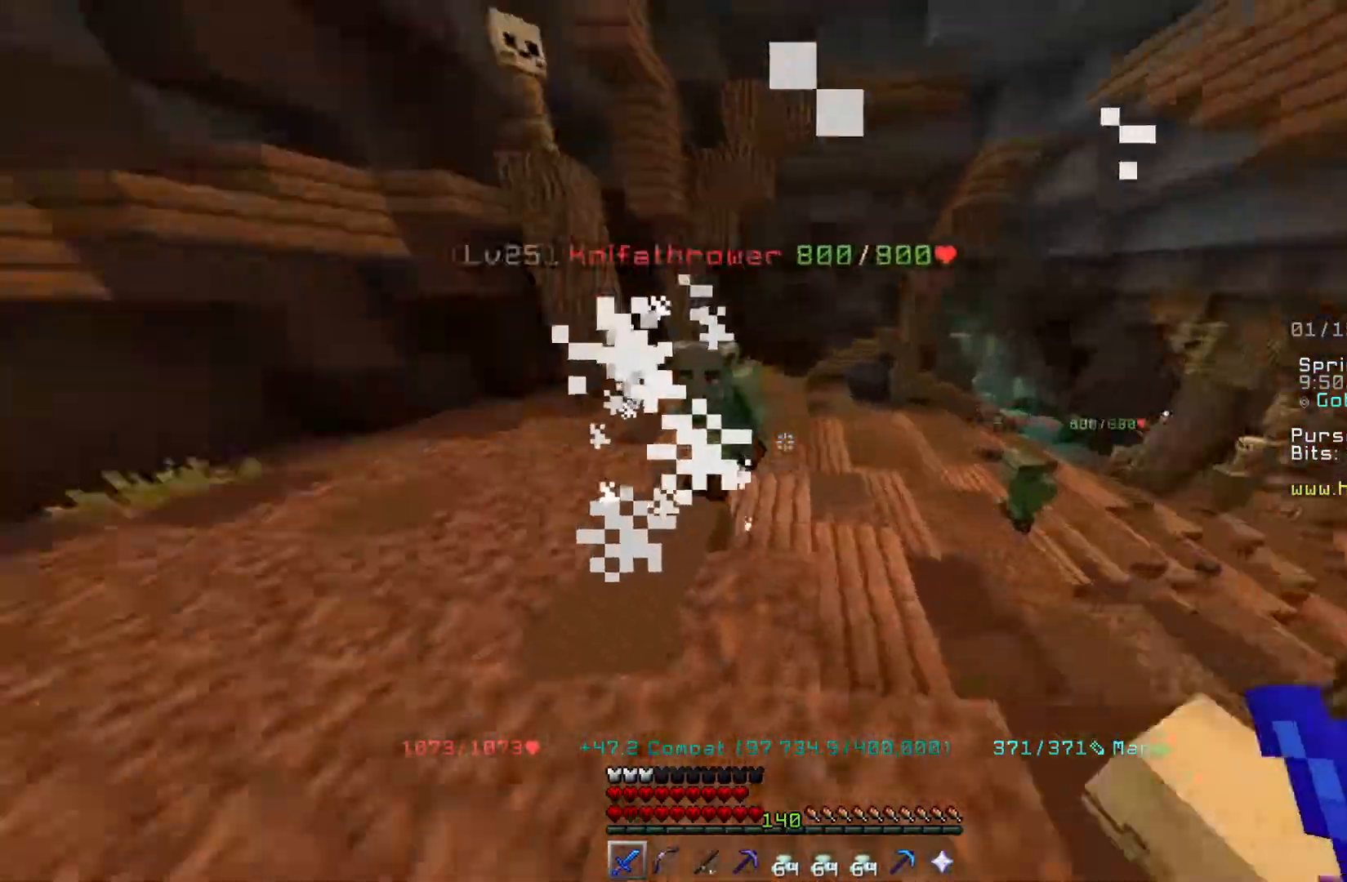
{"keys": [], "mouse": ["left"], "events": [[50, "w", "up"], [133, "a", "down"], [183, "mouse_left", "down"], [350, "a", "up"]]}
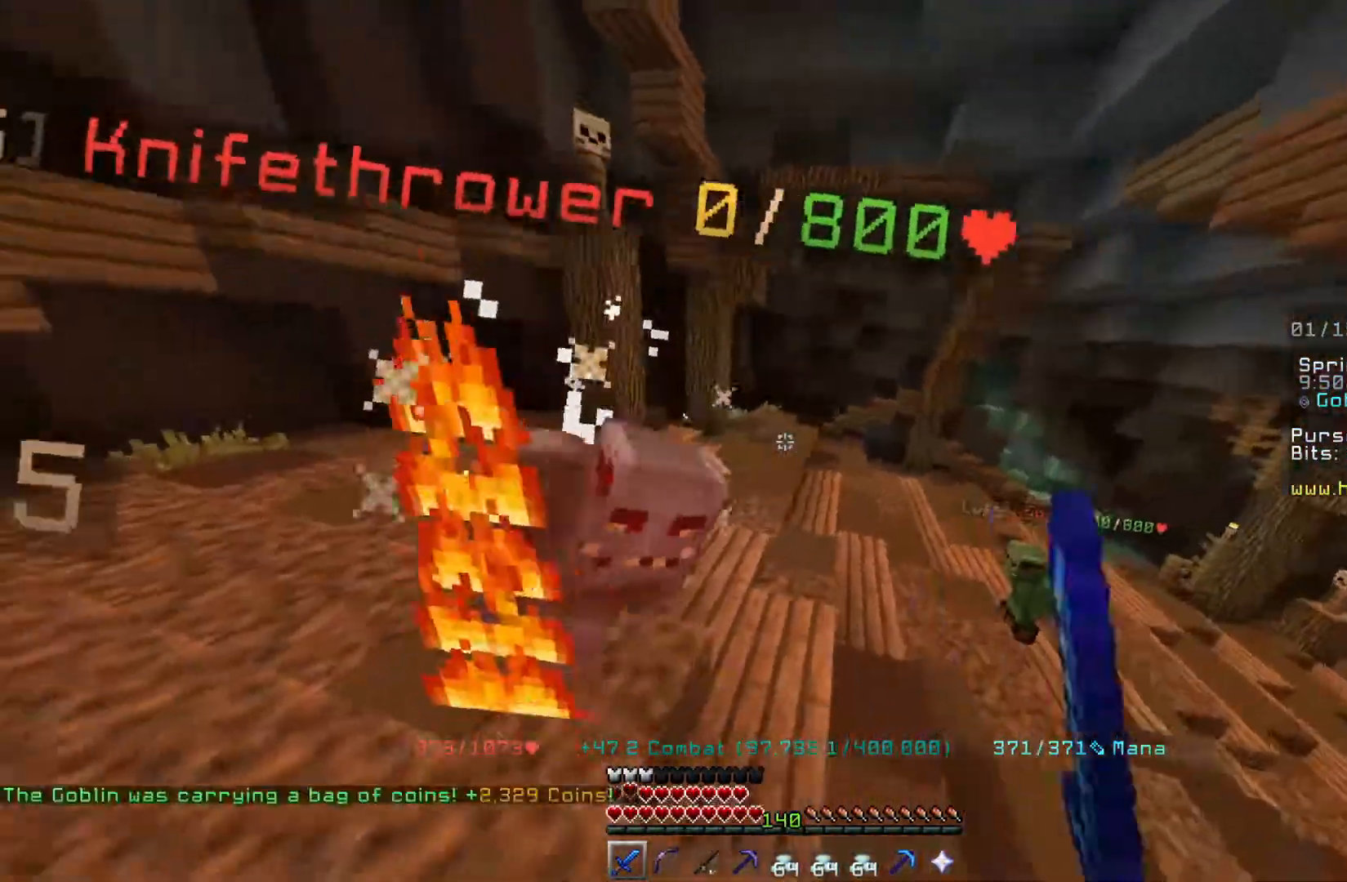
{"keys": ["w"], "mouse": [], "events": [[17, "mouse_left", "up"], [317, "w", "down"]]}
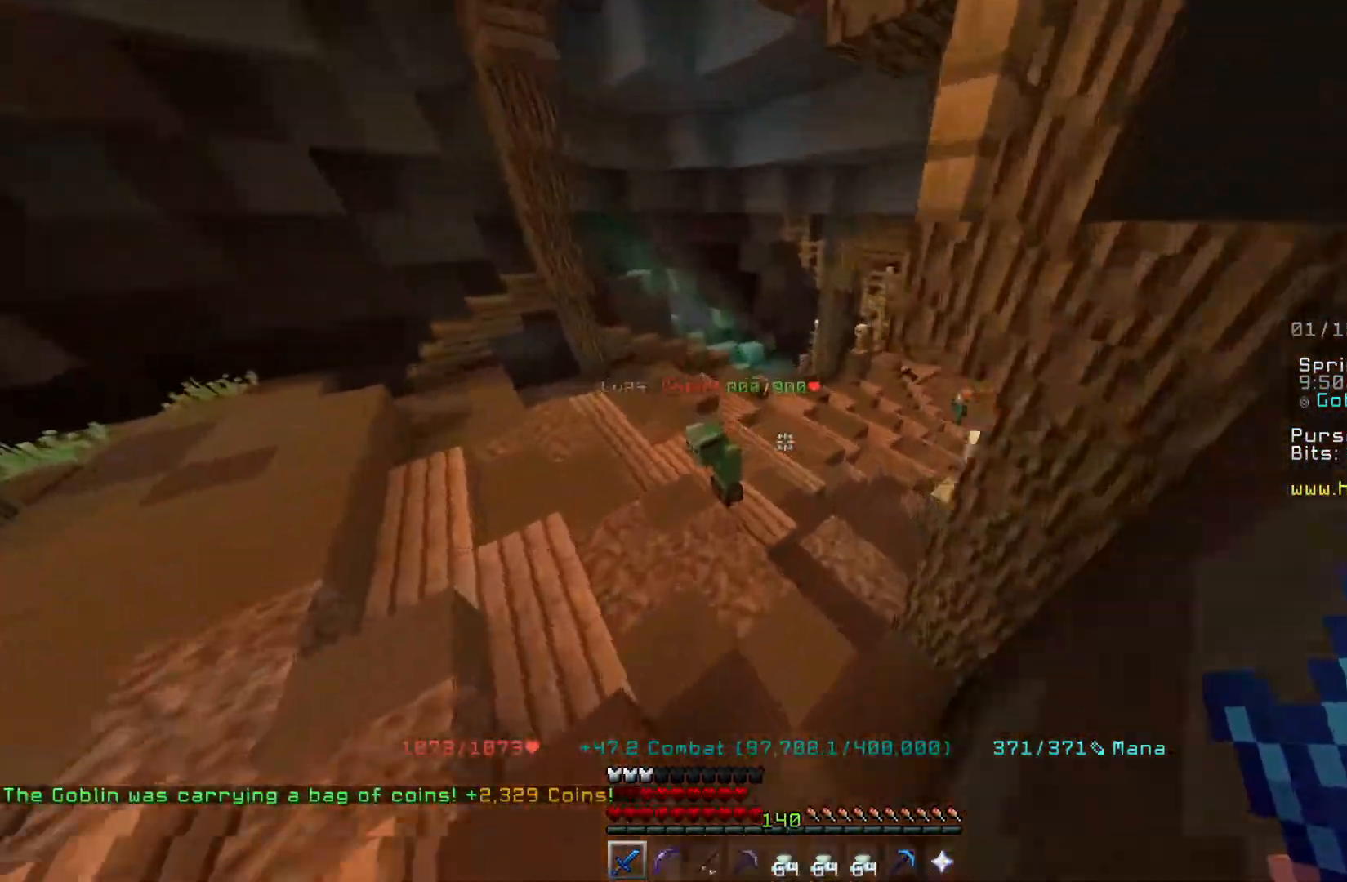
{"keys": [], "mouse": ["left"], "events": [[83, "w", "up"], [100, "mouse_left", "down"], [267, "mouse_left", "up"], [300, "mouse_left", "down"], [450, "mouse_left", "up"], [483, "mouse_left", "down"]]}
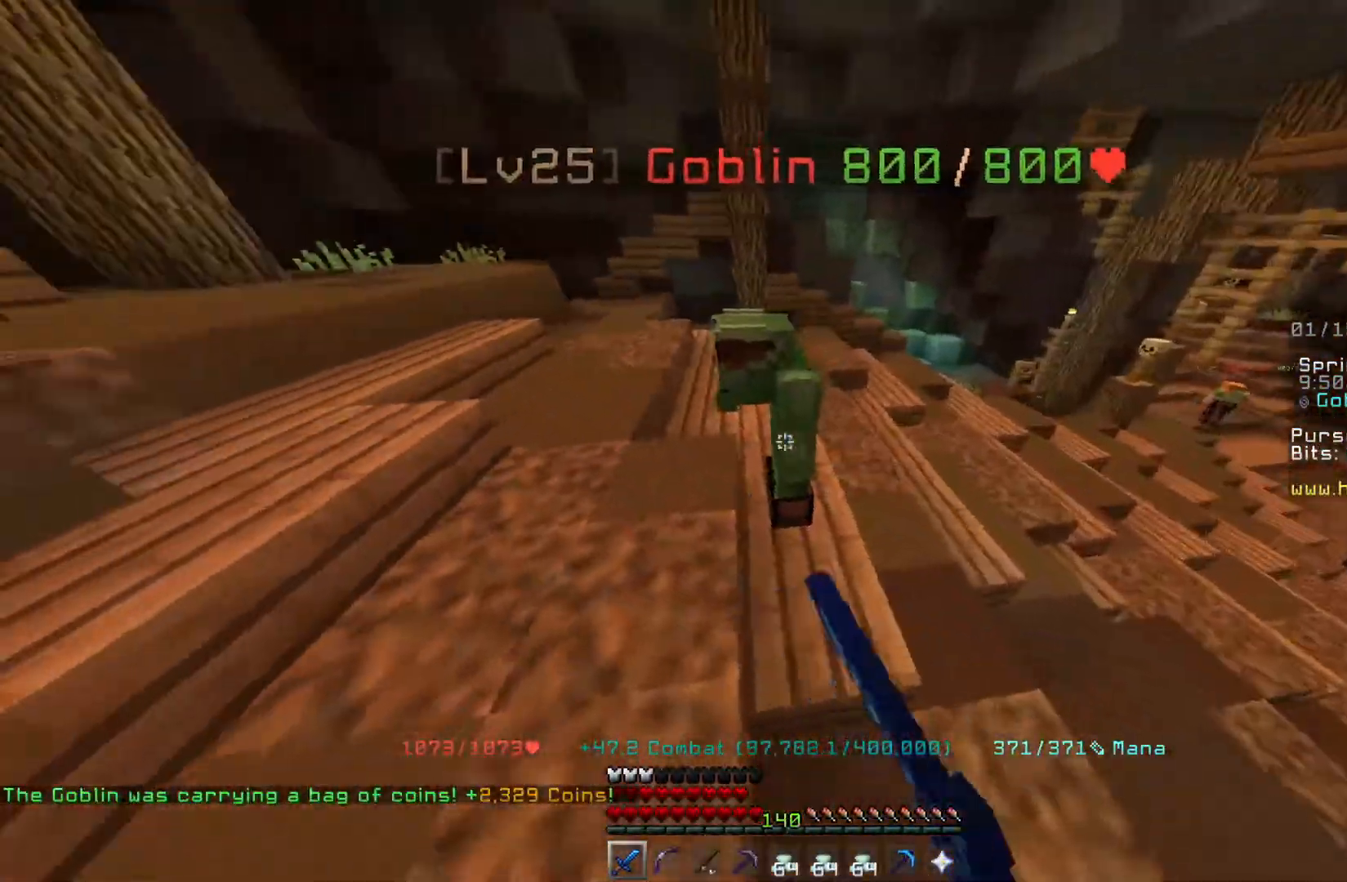
{"keys": ["w"], "mouse": [], "events": [[33, "w", "down"], [200, "mouse_left", "up"], [250, "mouse_left", "down"], [433, "mouse_left", "up"]]}